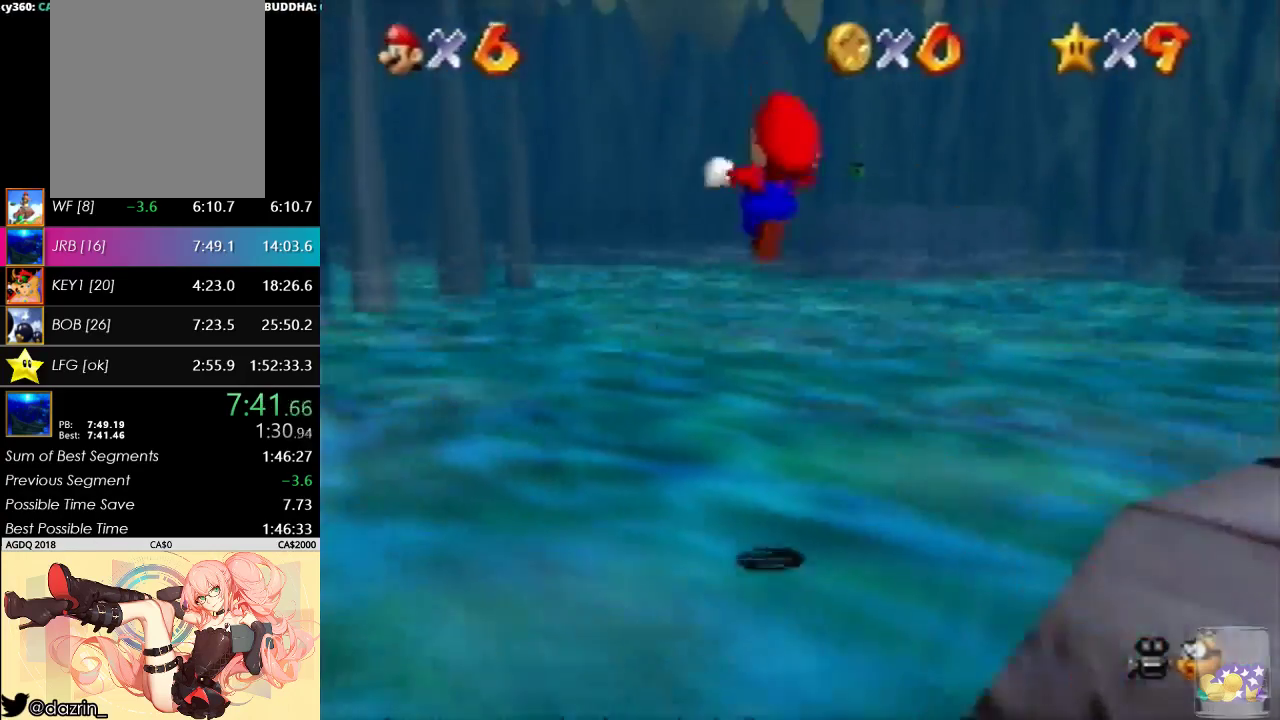
Gameplay with a controller (Nintendo layout); each line is a JSON object with the inputs held at the frame after it. "events" lists button and stick changes between this image and that frame as [ms after this image, input, new state], when the widget could be followed in between. Not read: L3 R3.
{"buttons": [], "left_stick": "up-left", "events": [[67, "C_LEFT", "down"], [200, "C_LEFT", "up"], [267, "C_LEFT", "down"], [367, "C_LEFT", "up"]]}
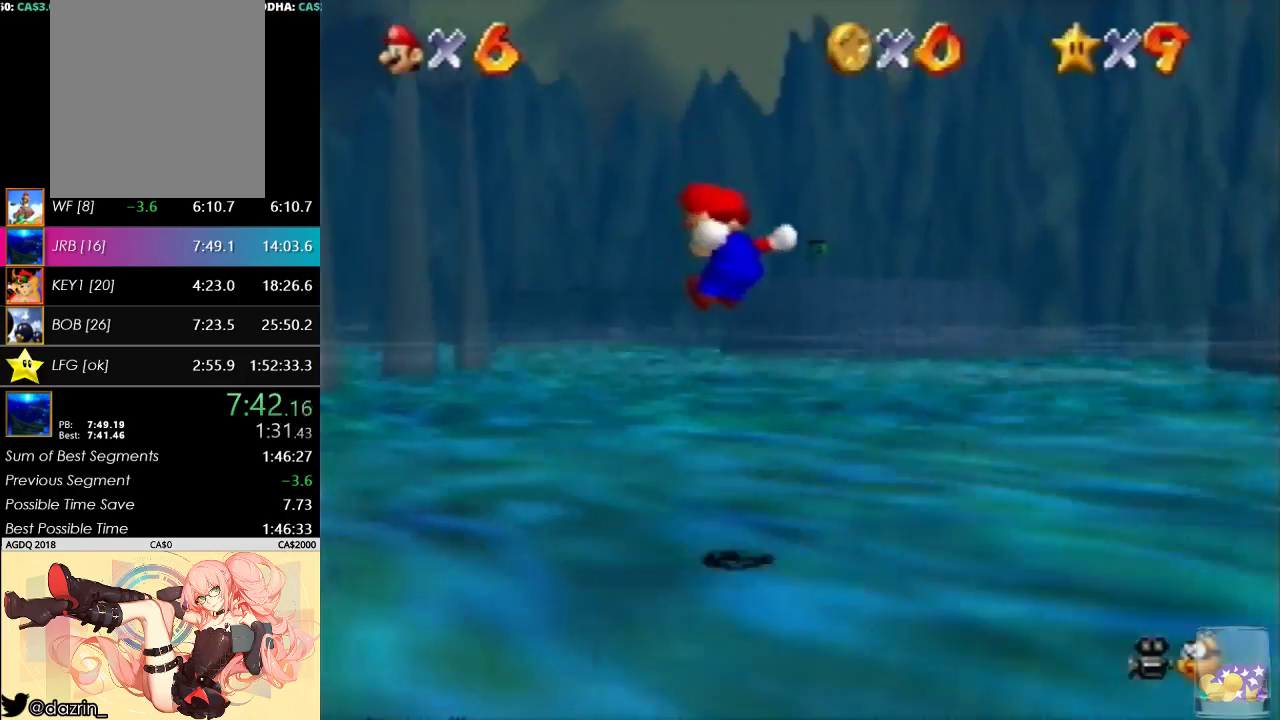
{"buttons": ["A", "C_RIGHT"], "left_stick": "up", "events": [[33, "C_RIGHT", "down"], [100, "left_stick", "up"], [400, "A", "down"]]}
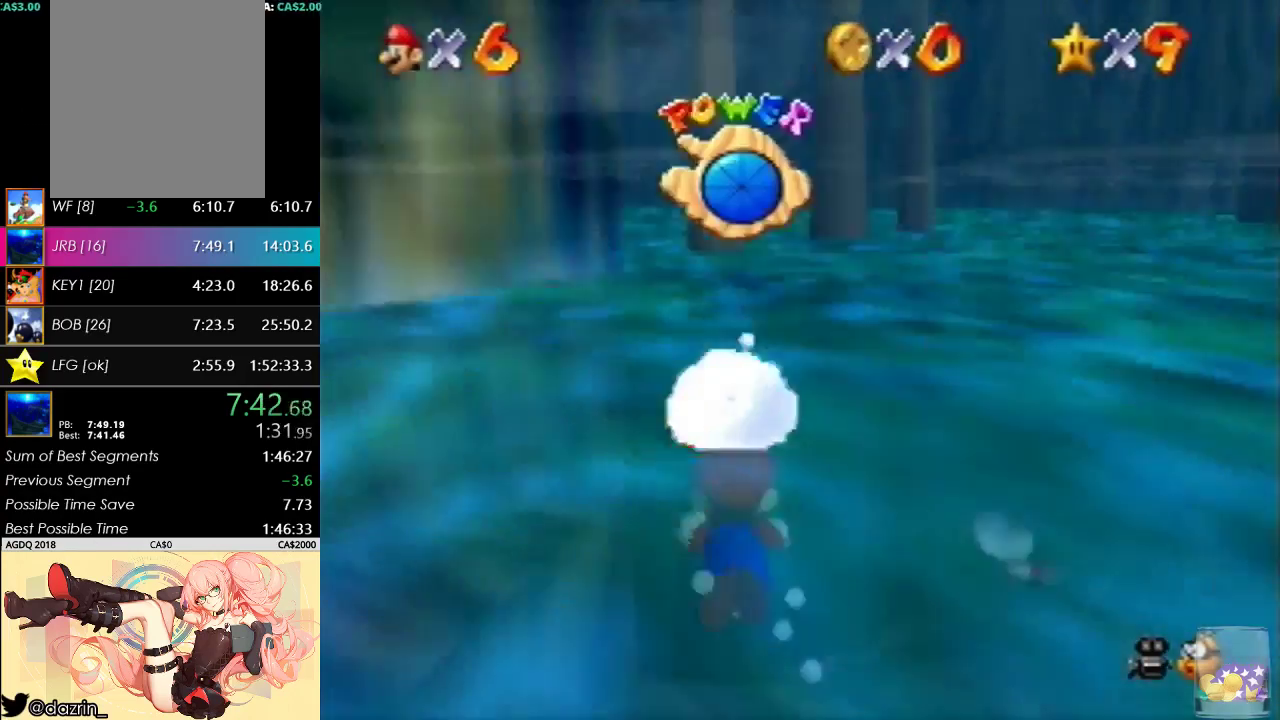
{"buttons": ["A", "C_RIGHT"], "left_stick": "up", "events": [[67, "A", "up"], [300, "A", "down"]]}
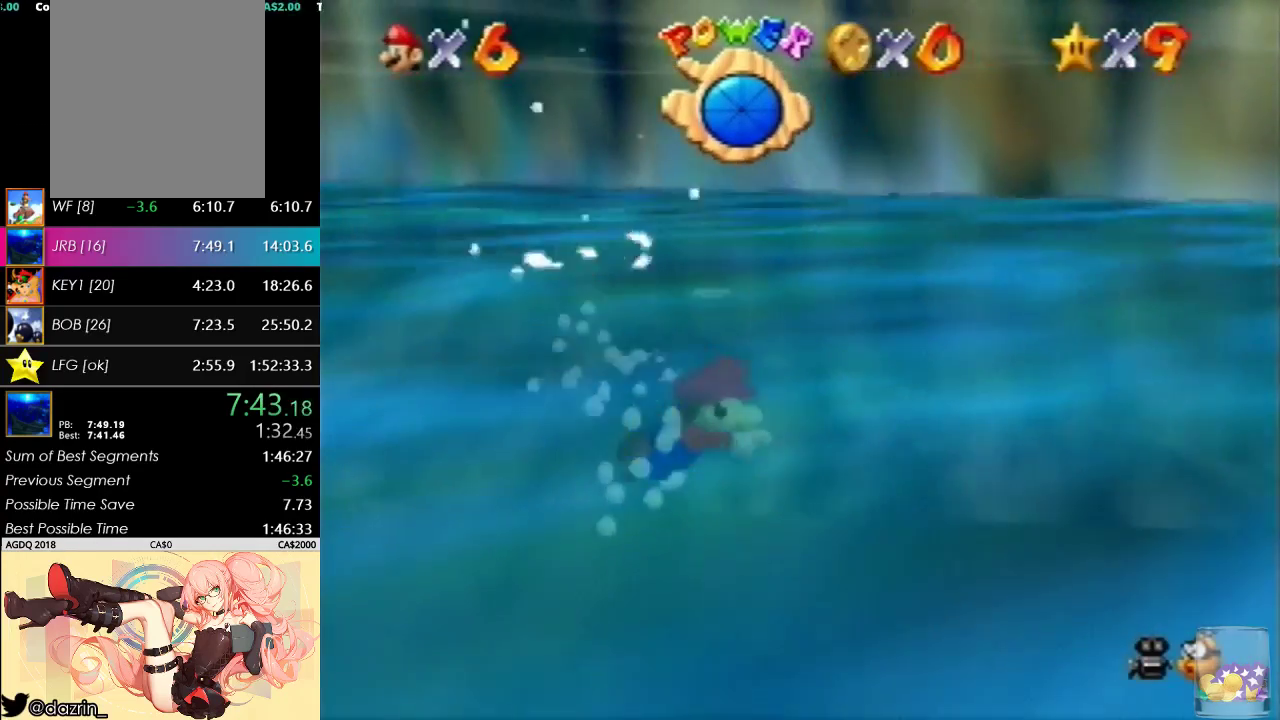
{"buttons": ["A", "C_RIGHT"], "left_stick": "up", "events": [[67, "A", "up"], [367, "A", "down"]]}
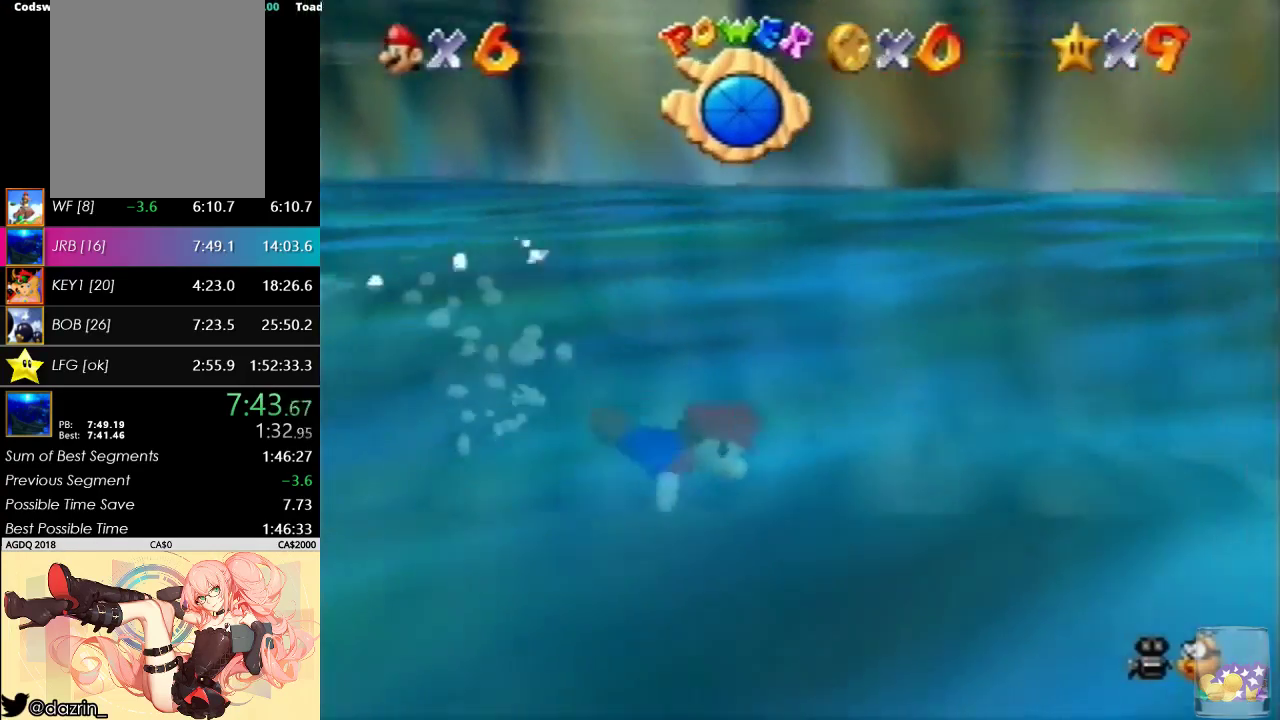
{"buttons": ["C_RIGHT"], "left_stick": "up", "events": [[133, "left_stick", "center"], [167, "A", "up"], [367, "left_stick", "up"]]}
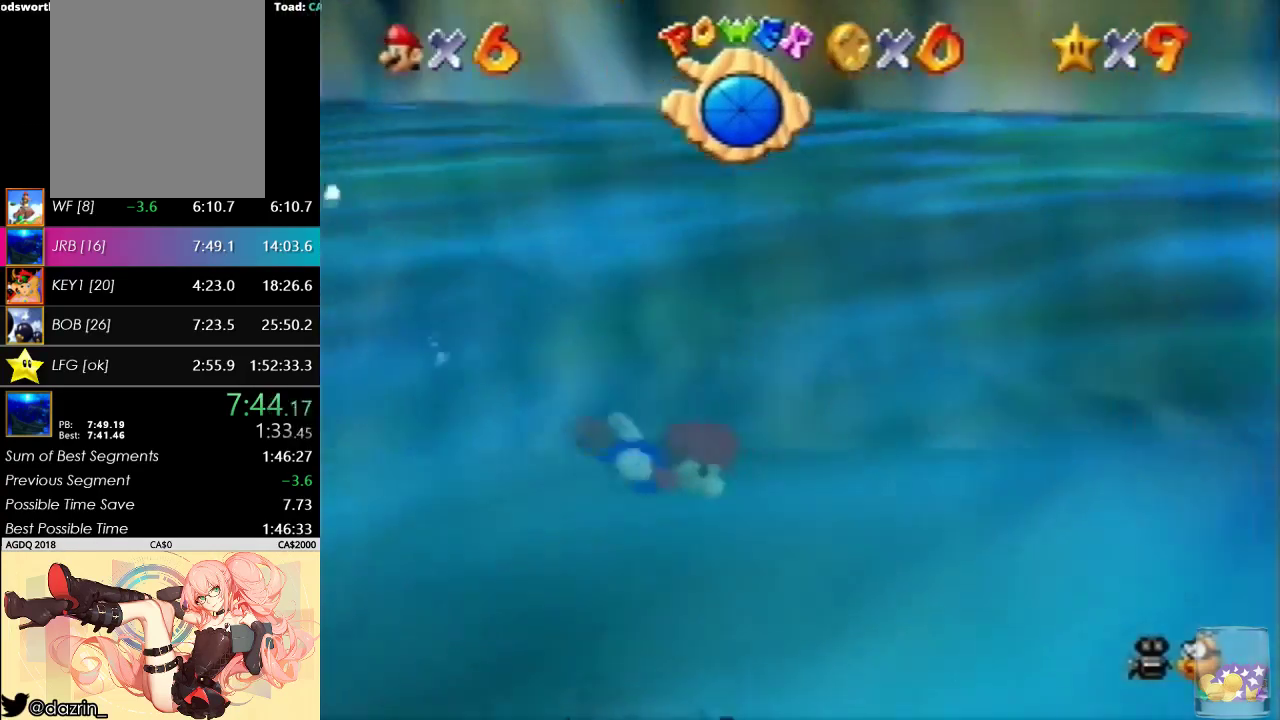
{"buttons": ["C_RIGHT"], "left_stick": "up", "events": [[33, "A", "down"], [67, "left_stick", "up-left"], [133, "left_stick", "center"], [300, "A", "up"], [433, "left_stick", "up"]]}
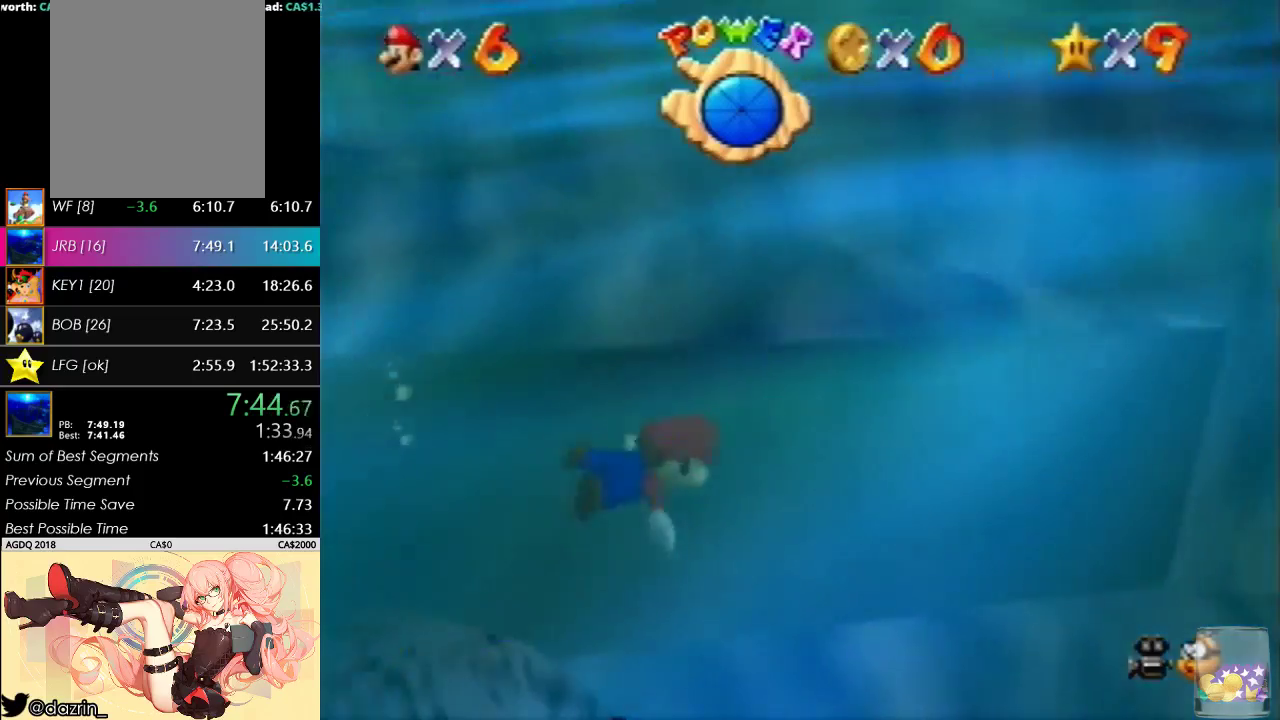
{"buttons": ["C_RIGHT"], "left_stick": "up-left", "events": [[167, "left_stick", "center"], [200, "A", "down"], [333, "left_stick", "up-left"], [467, "A", "up"]]}
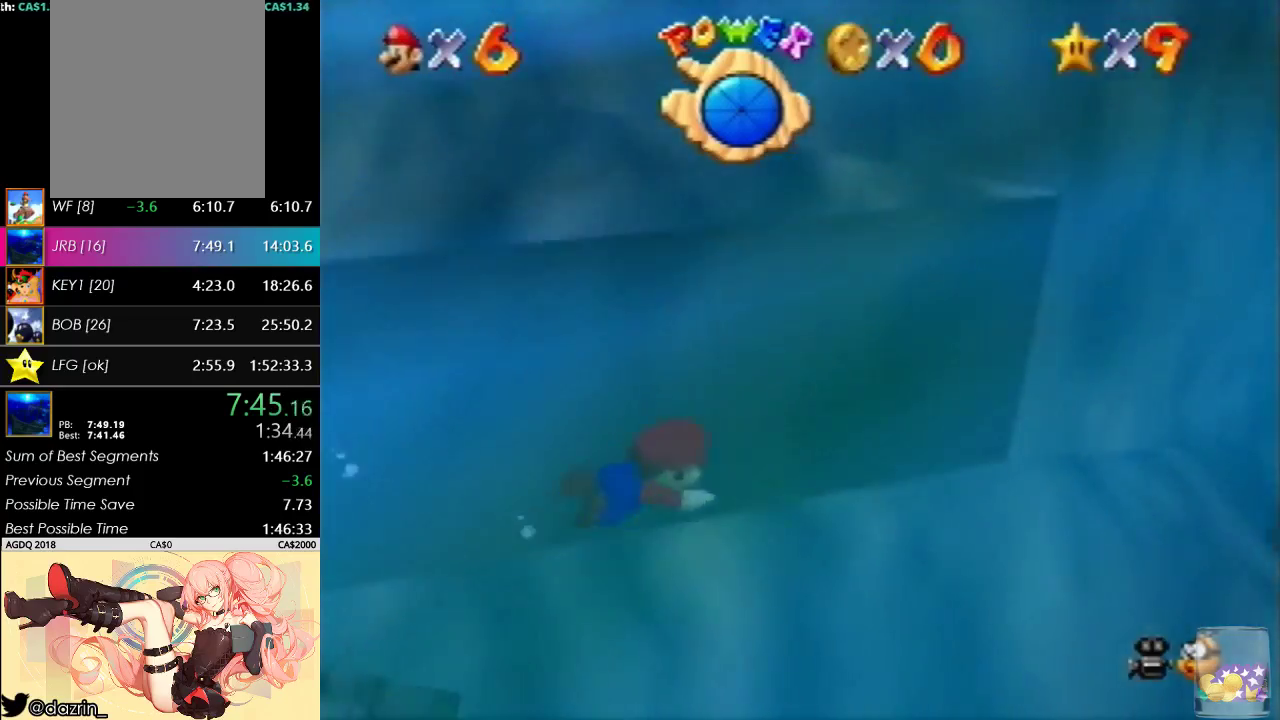
{"buttons": ["A", "C_RIGHT"], "left_stick": "left", "events": [[100, "left_stick", "left"], [200, "left_stick", "center"], [400, "A", "down"], [433, "left_stick", "left"]]}
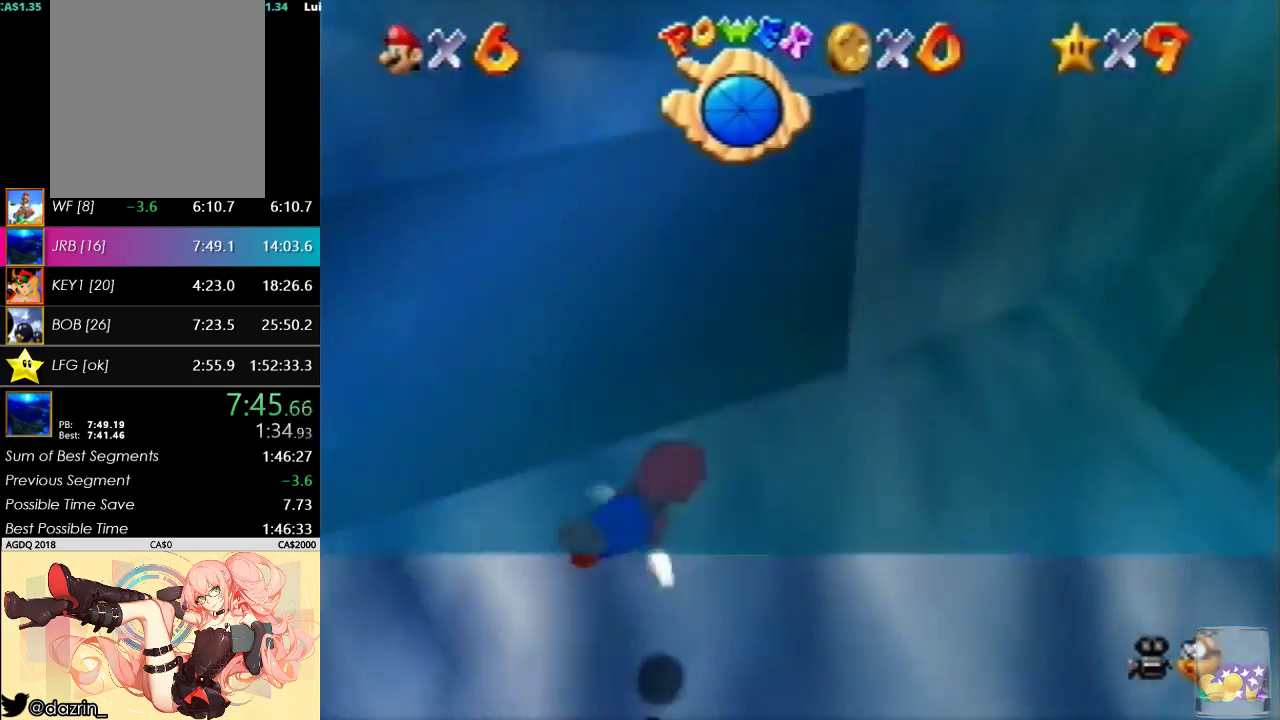
{"buttons": ["C_RIGHT"], "left_stick": "center", "events": [[167, "A", "up"], [233, "left_stick", "center"]]}
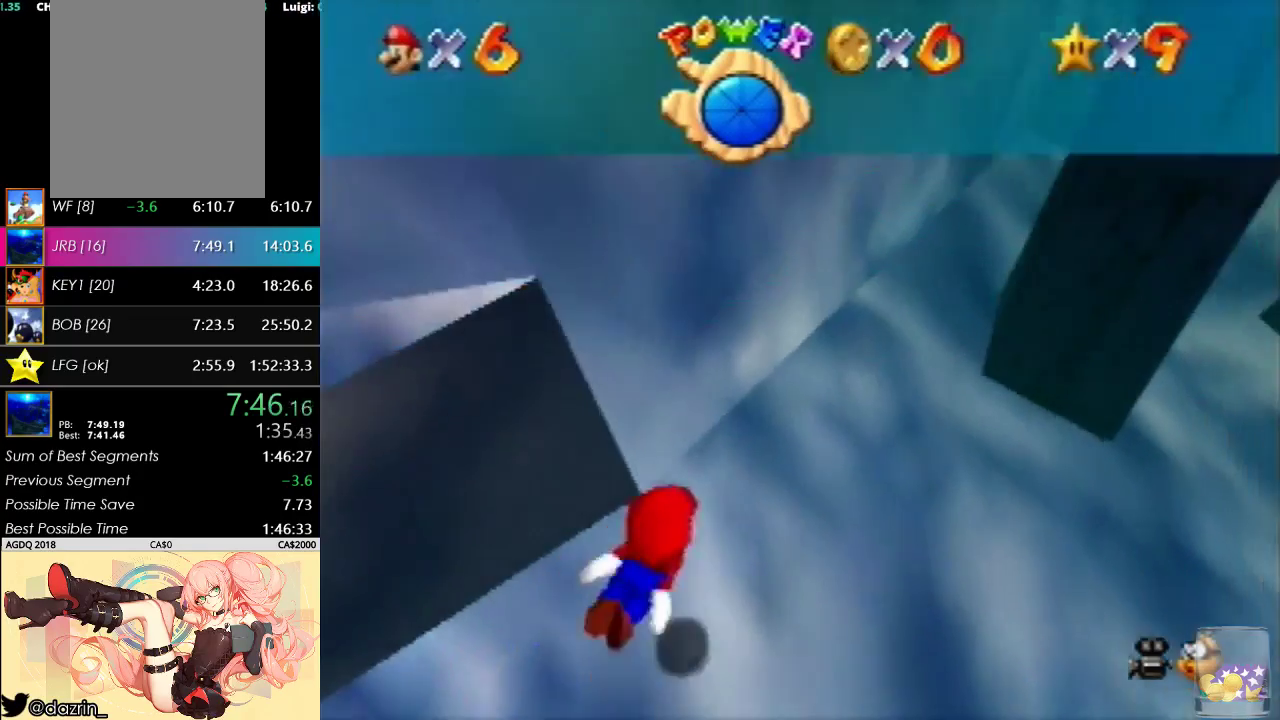
{"buttons": ["C_RIGHT"], "left_stick": "center", "events": [[67, "A", "down"], [67, "left_stick", "up-left"], [233, "left_stick", "up"], [300, "left_stick", "center"], [333, "A", "up"]]}
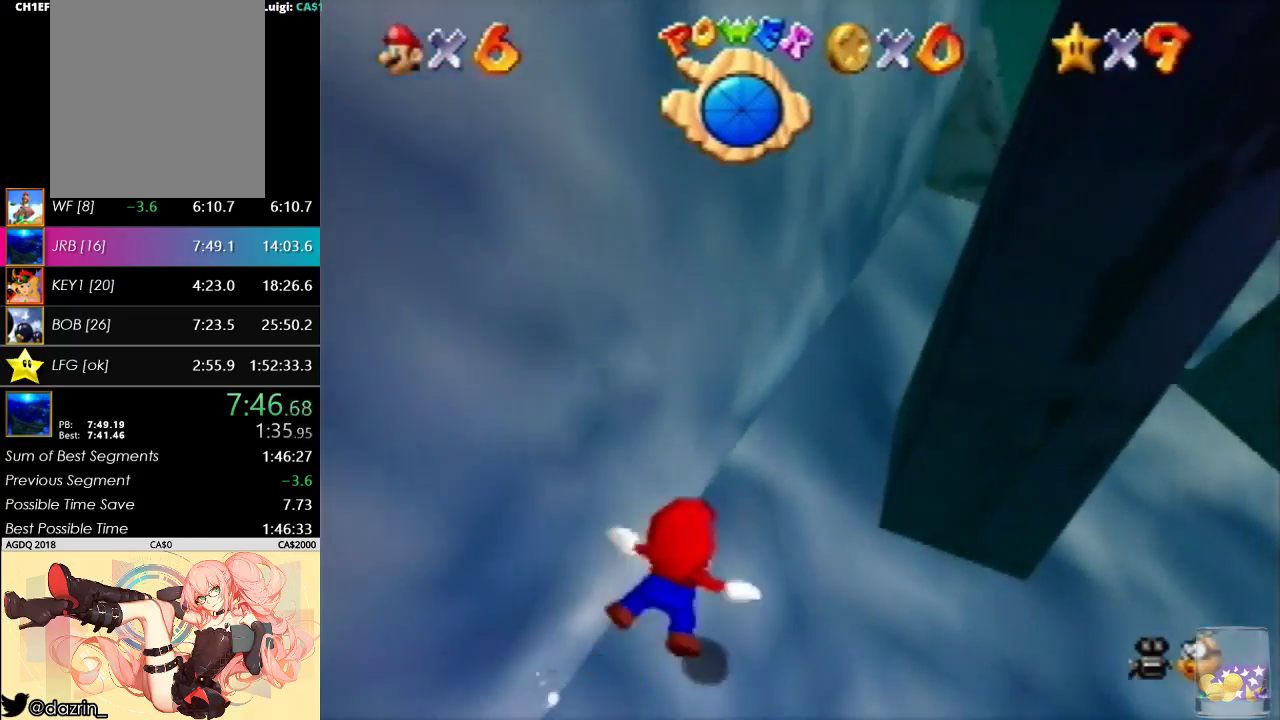
{"buttons": ["C_RIGHT"], "left_stick": "right", "events": [[67, "left_stick", "right"], [133, "left_stick", "up-right"], [200, "left_stick", "center"], [233, "A", "down"], [400, "left_stick", "right"], [467, "A", "up"]]}
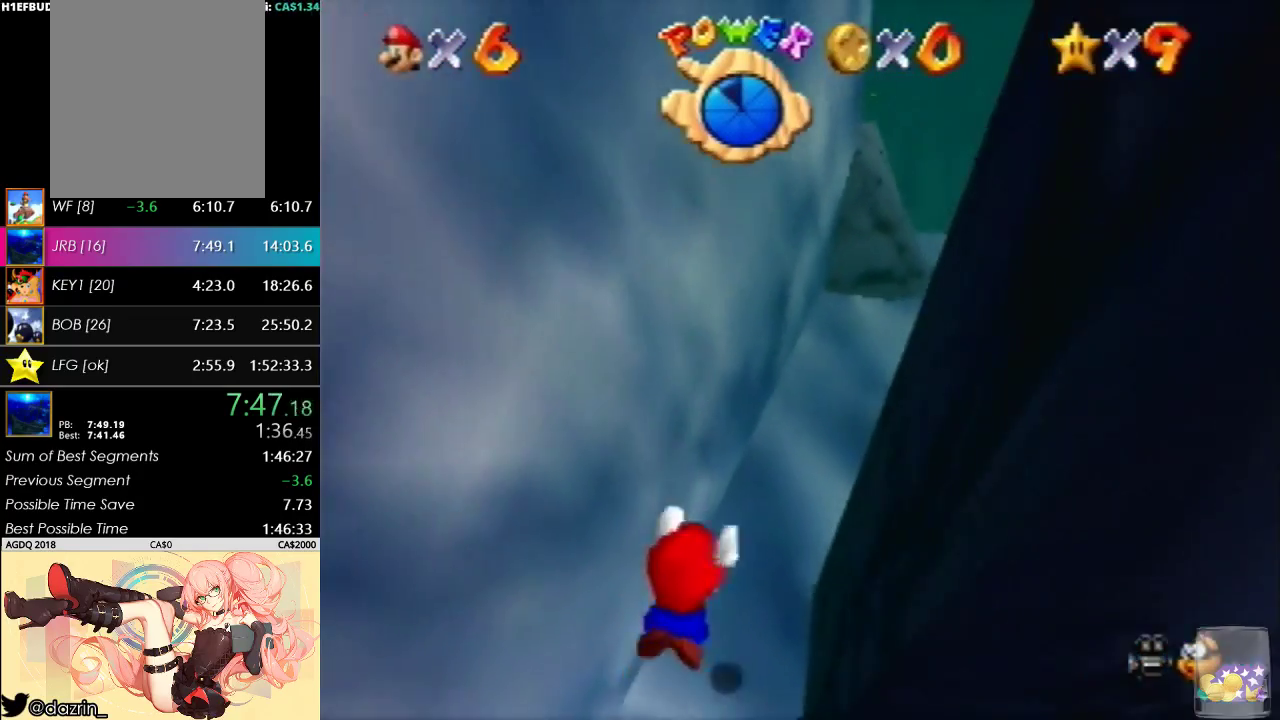
{"buttons": ["A", "C_RIGHT"], "left_stick": "up", "events": [[100, "left_stick", "up-right"], [300, "left_stick", "up"], [333, "A", "down"], [367, "left_stick", "center"], [500, "left_stick", "up"]]}
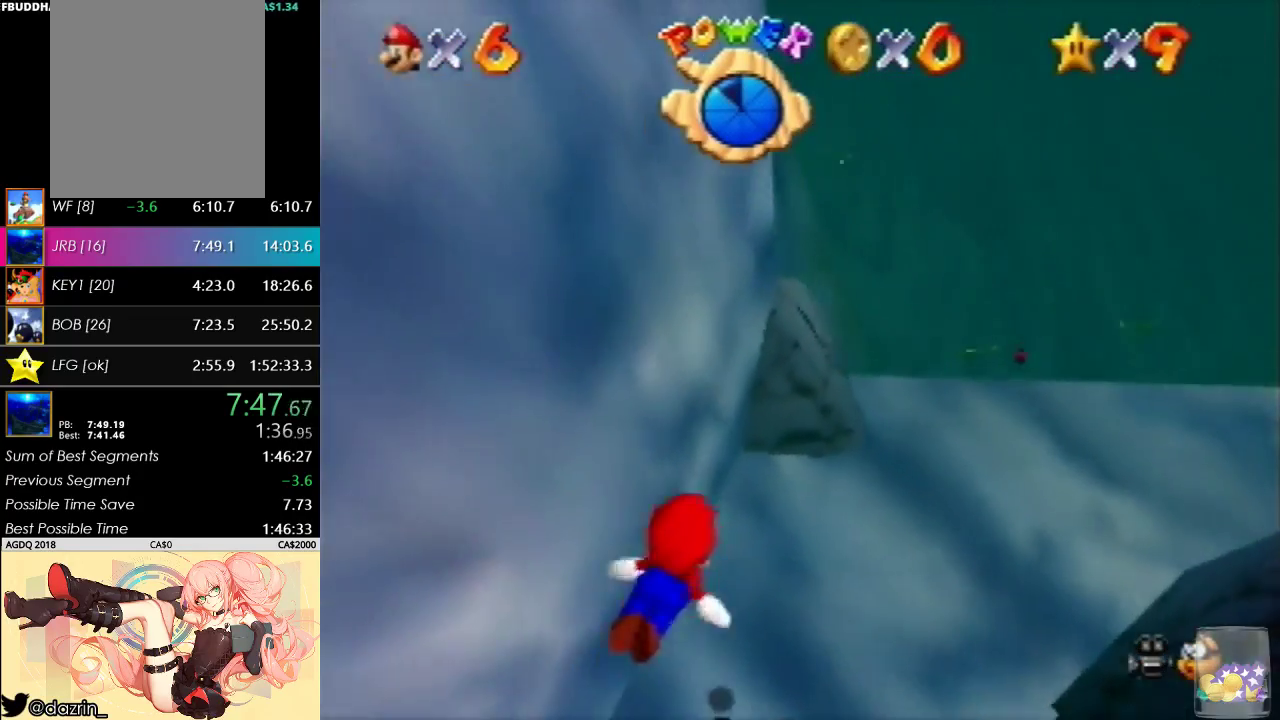
{"buttons": ["C_RIGHT"], "left_stick": "center", "events": [[100, "A", "up"], [333, "left_stick", "up-left"], [400, "left_stick", "center"]]}
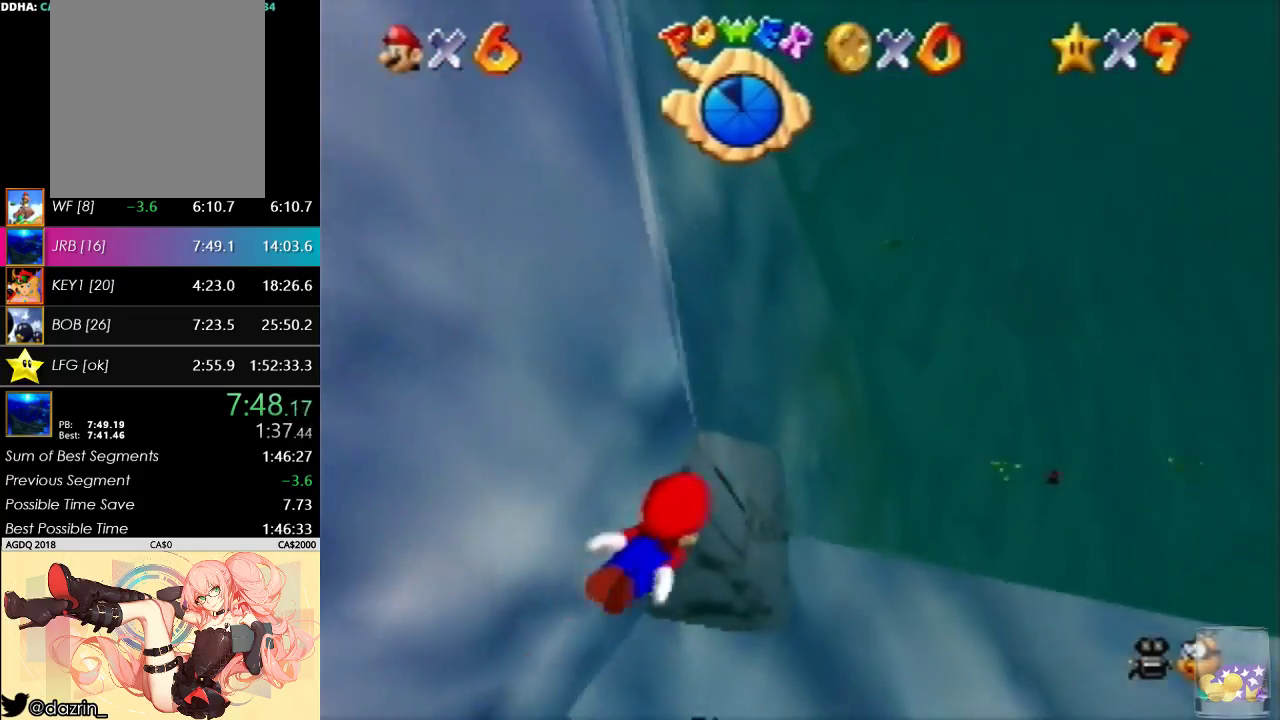
{"buttons": ["C_RIGHT"], "left_stick": "up-left", "events": [[33, "A", "down"], [33, "left_stick", "up"], [233, "left_stick", "up-left"], [333, "A", "up"]]}
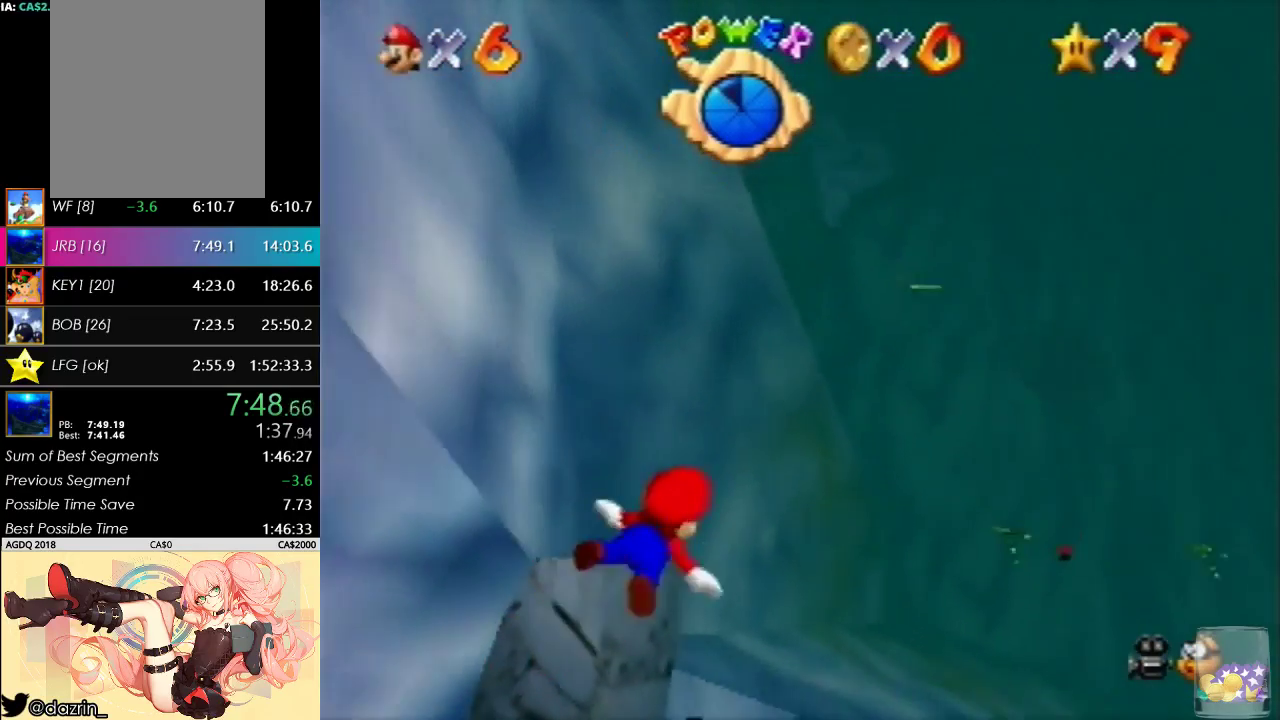
{"buttons": ["C_RIGHT"], "left_stick": "up", "events": [[233, "A", "down"], [233, "left_stick", "center"], [400, "left_stick", "up"], [500, "A", "up"]]}
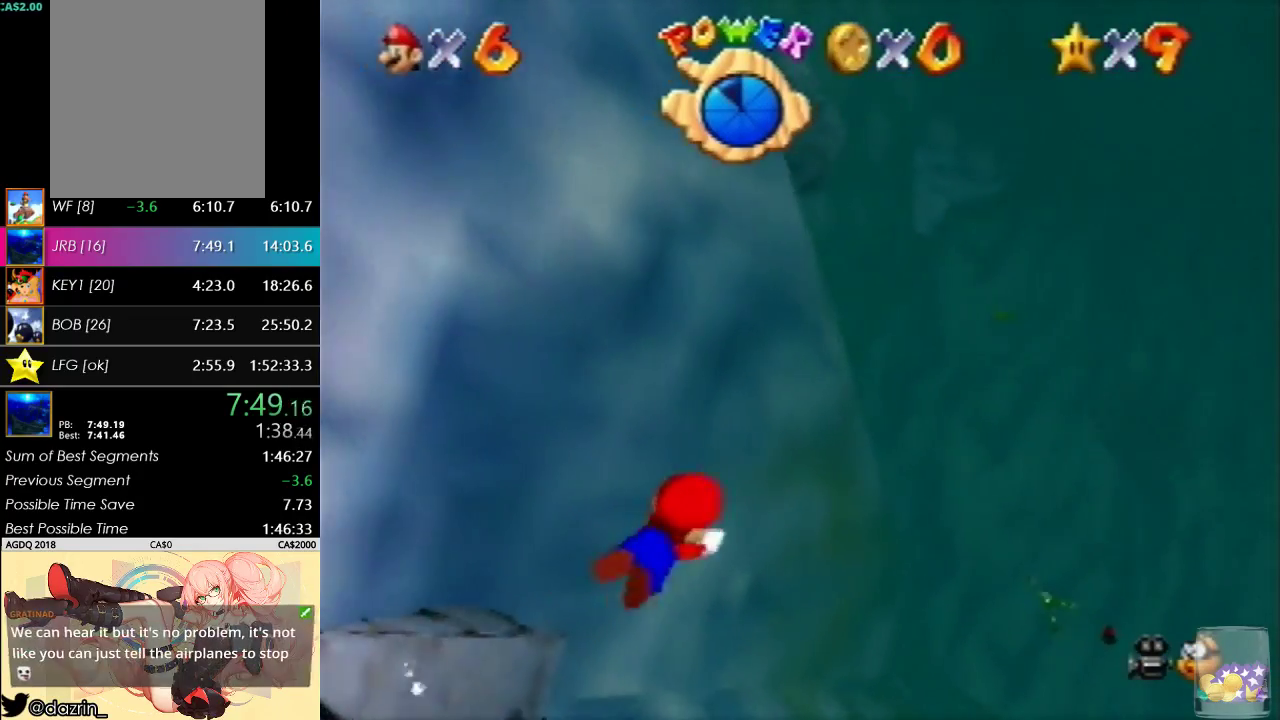
{"buttons": ["A", "C_RIGHT"], "left_stick": "up", "events": [[233, "left_stick", "center"], [400, "A", "down"], [400, "left_stick", "up"]]}
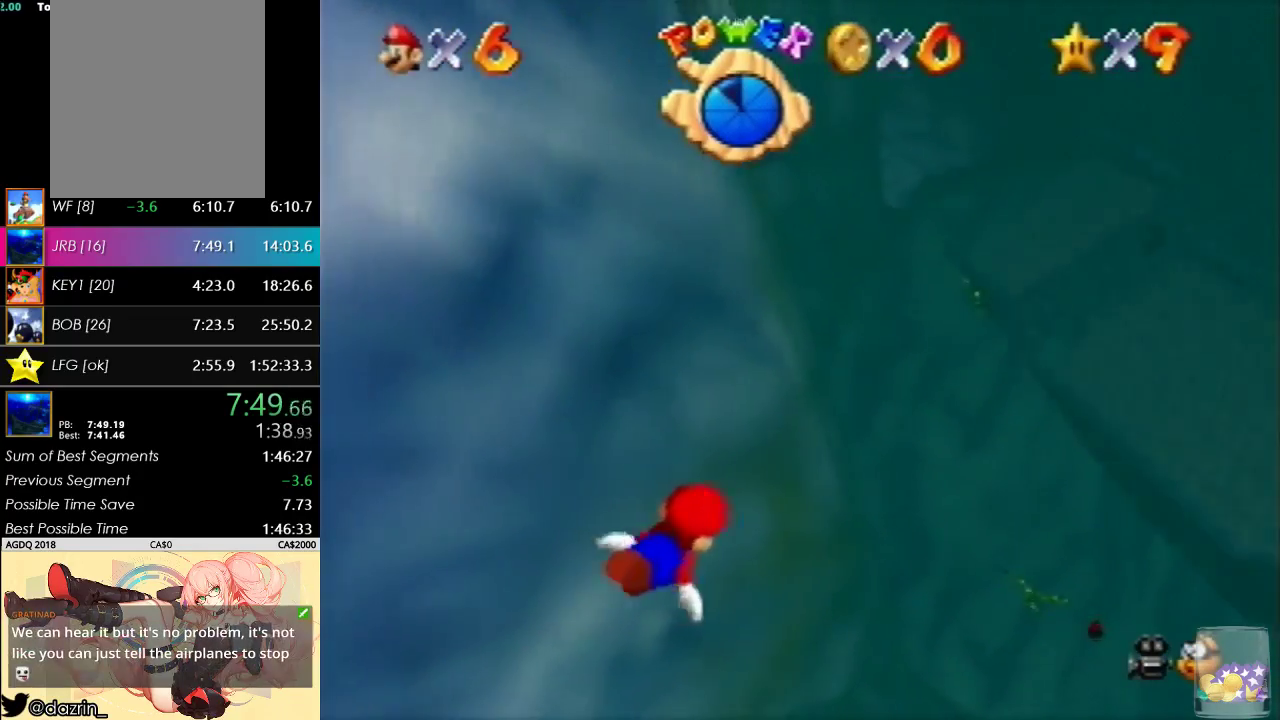
{"buttons": [], "left_stick": "up-left", "events": [[167, "A", "up"], [200, "C_RIGHT", "up"], [300, "left_stick", "up-left"]]}
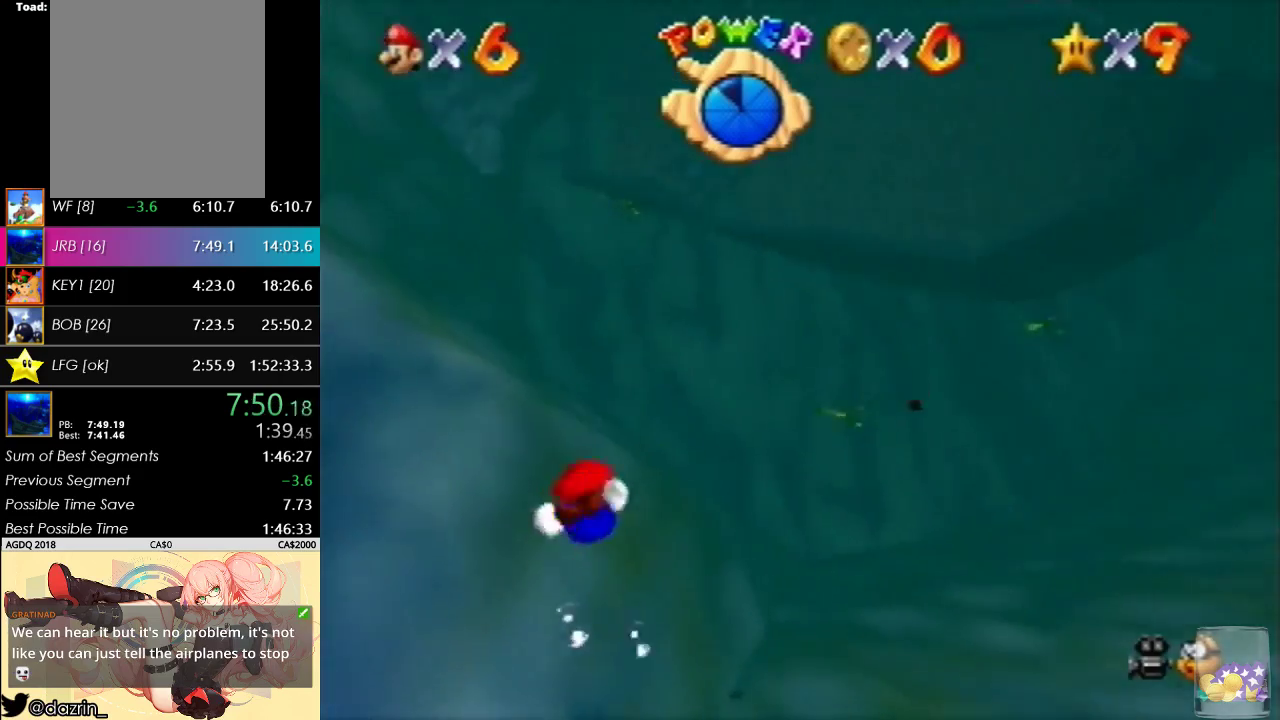
{"buttons": [], "left_stick": "up", "events": [[67, "A", "down"], [67, "left_stick", "center"], [367, "A", "up"], [433, "left_stick", "up"]]}
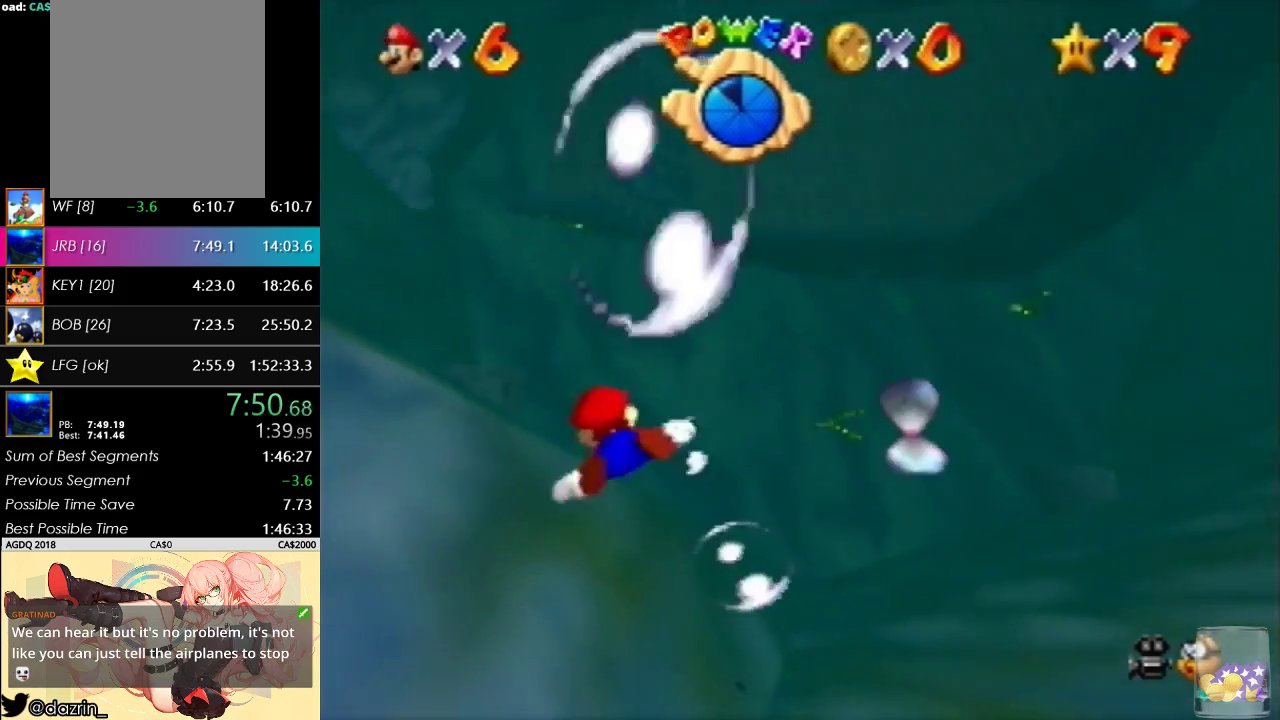
{"buttons": [], "left_stick": "up", "events": [[133, "left_stick", "center"], [233, "A", "down"], [333, "left_stick", "up"], [500, "A", "up"]]}
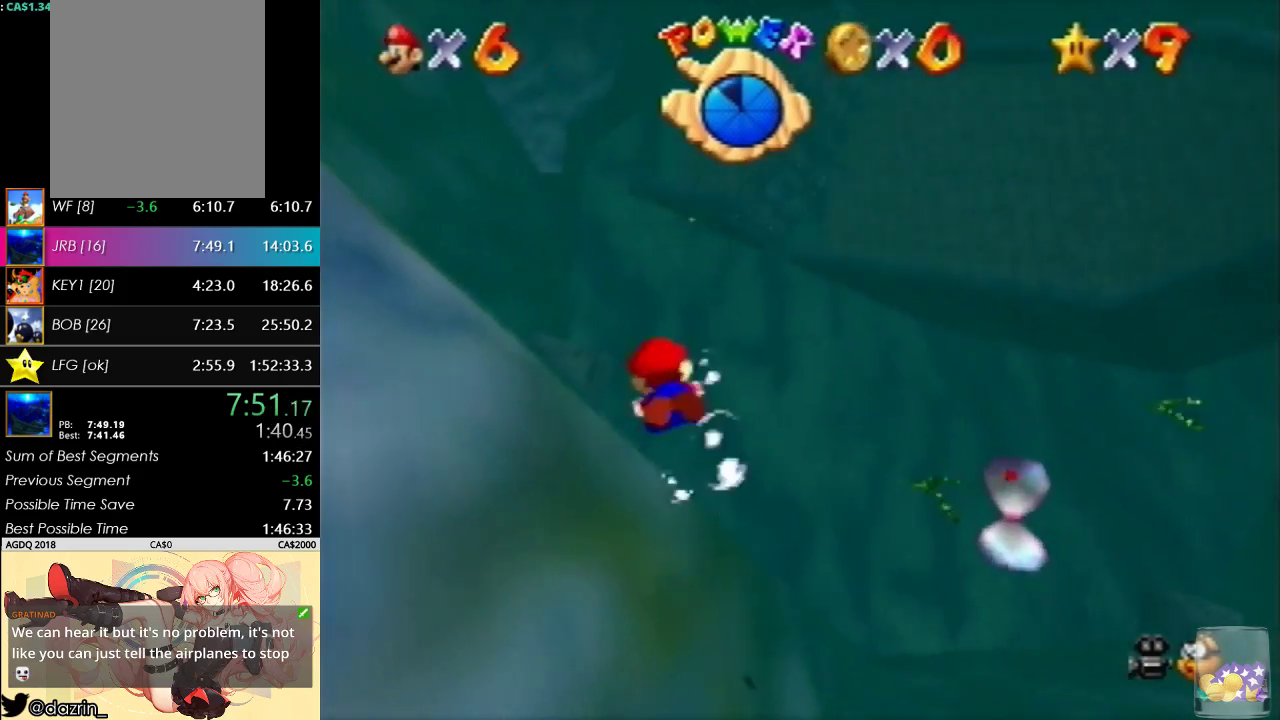
{"buttons": ["A"], "left_stick": "up", "events": [[167, "left_stick", "center"], [367, "A", "down"], [367, "left_stick", "up"]]}
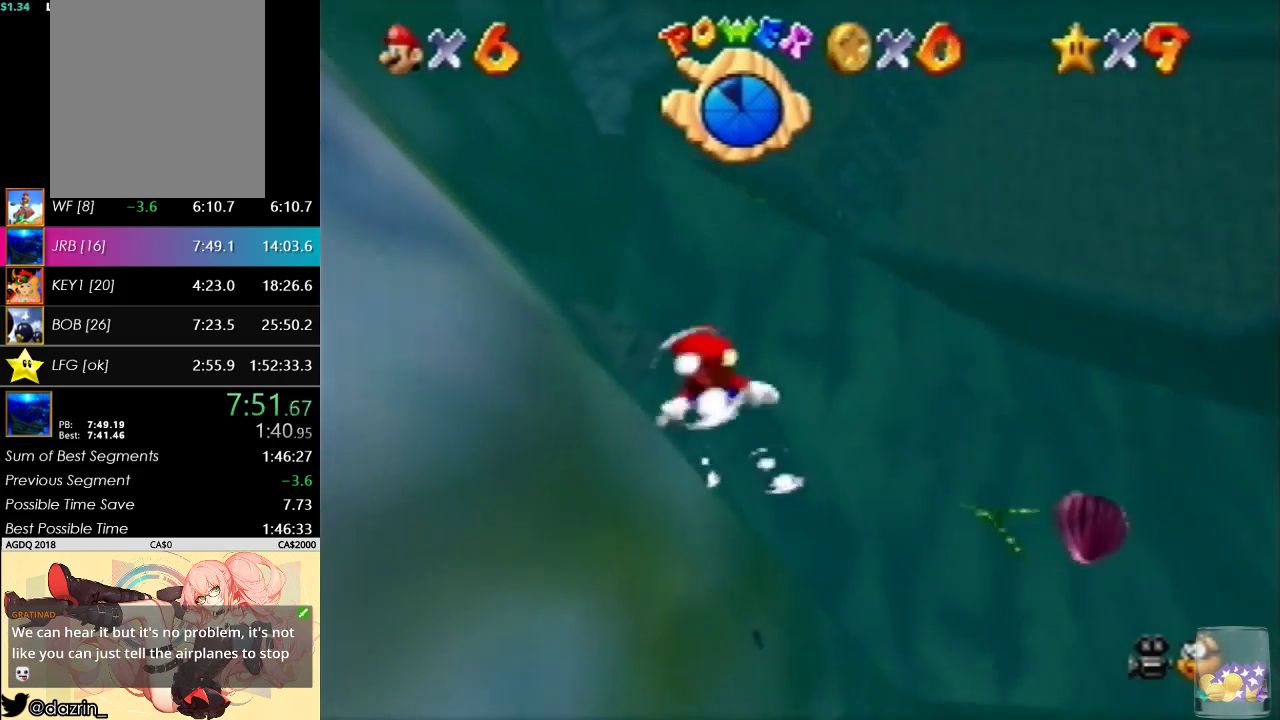
{"buttons": [], "left_stick": "up-right", "events": [[167, "left_stick", "center"], [200, "A", "up"], [433, "left_stick", "up-right"]]}